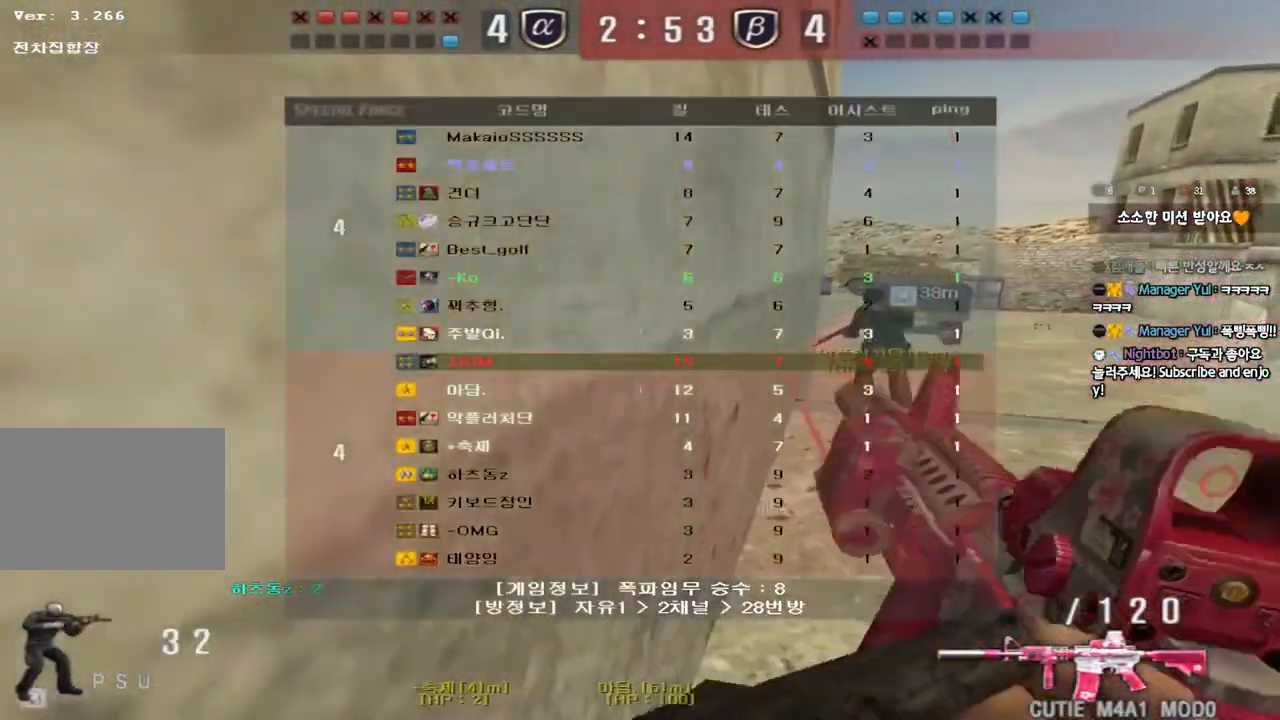
Gameplay with keyboard; each line is a JSON object with the keys held at the frame after it. "events" lists presses ("down") and releases ("up") of "a", "ctrl", "d", "e", "f", "q", "r", "s", "shift", "space", "tab" and "w" between this image and that frame as [ms after this image, input, new state], when the widget could be followed in between. No other keys are recorded. Mouse input is not recorded.
{"keys": [], "events": [[150, "w", "up"], [183, "tab", "up"]]}
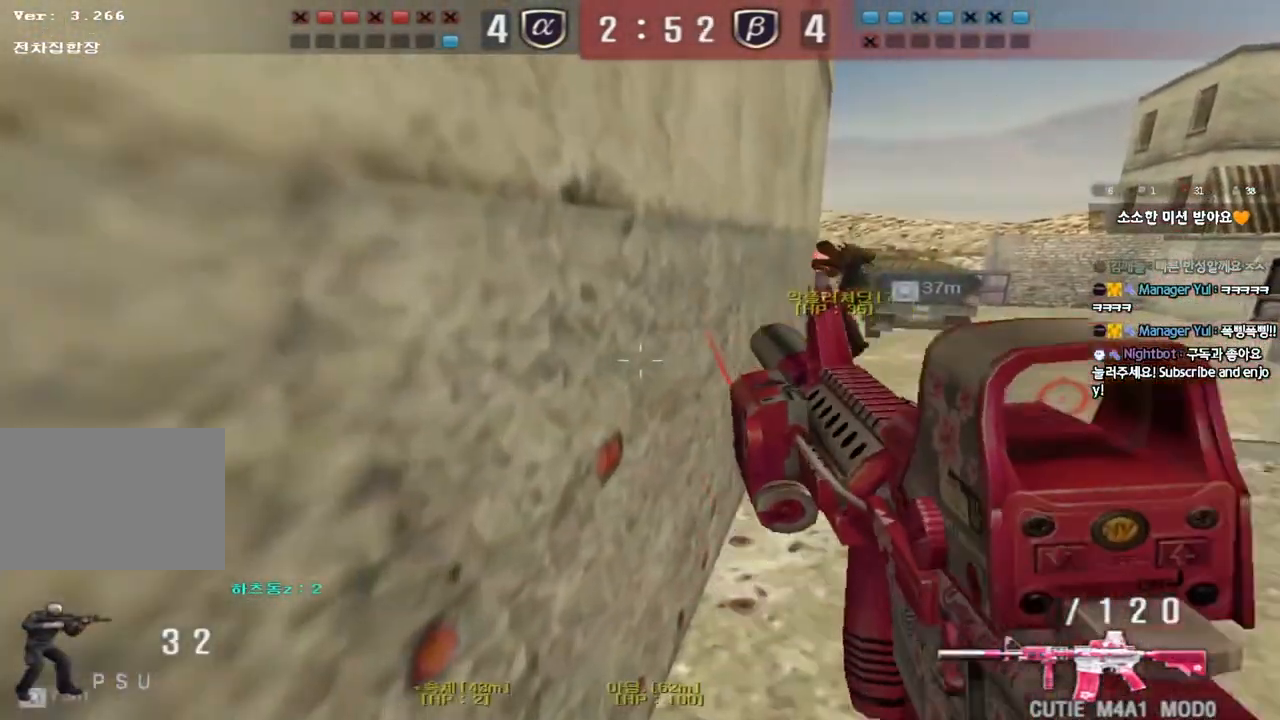
{"keys": [], "events": []}
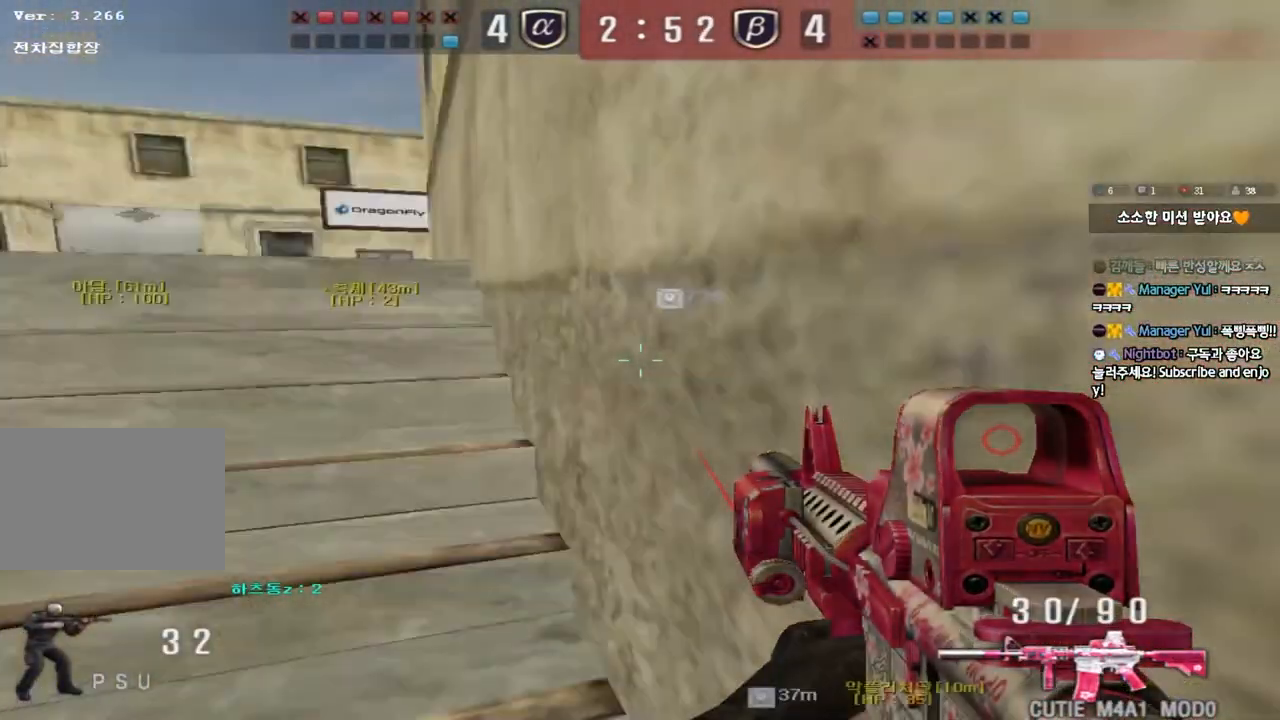
{"keys": ["d", "s", "shift"], "events": [[100, "w", "down"], [117, "shift", "down"], [317, "a", "down"], [367, "w", "up"], [383, "a", "up"], [500, "d", "down"], [500, "s", "down"]]}
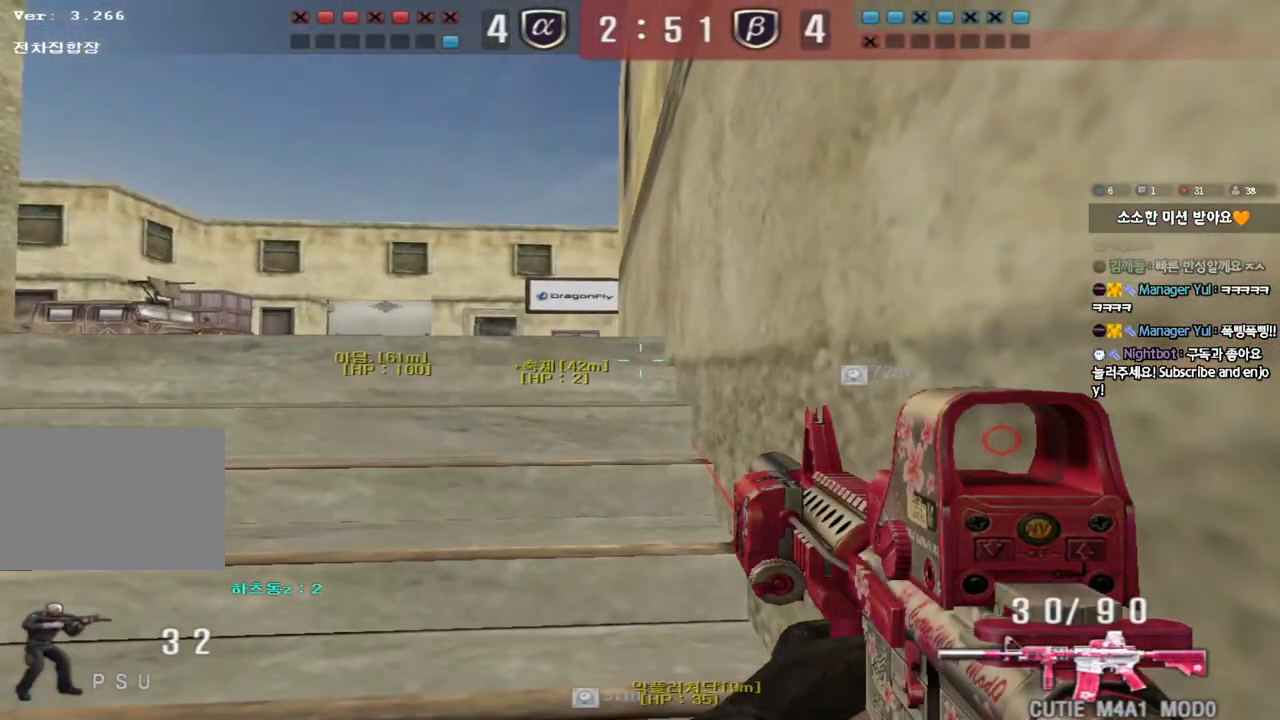
{"keys": ["d", "tab", "w"], "events": [[167, "shift", "up"], [250, "shift", "down"], [267, "d", "up"], [283, "s", "up"], [367, "d", "down"], [383, "w", "down"], [400, "tab", "down"], [417, "shift", "up"]]}
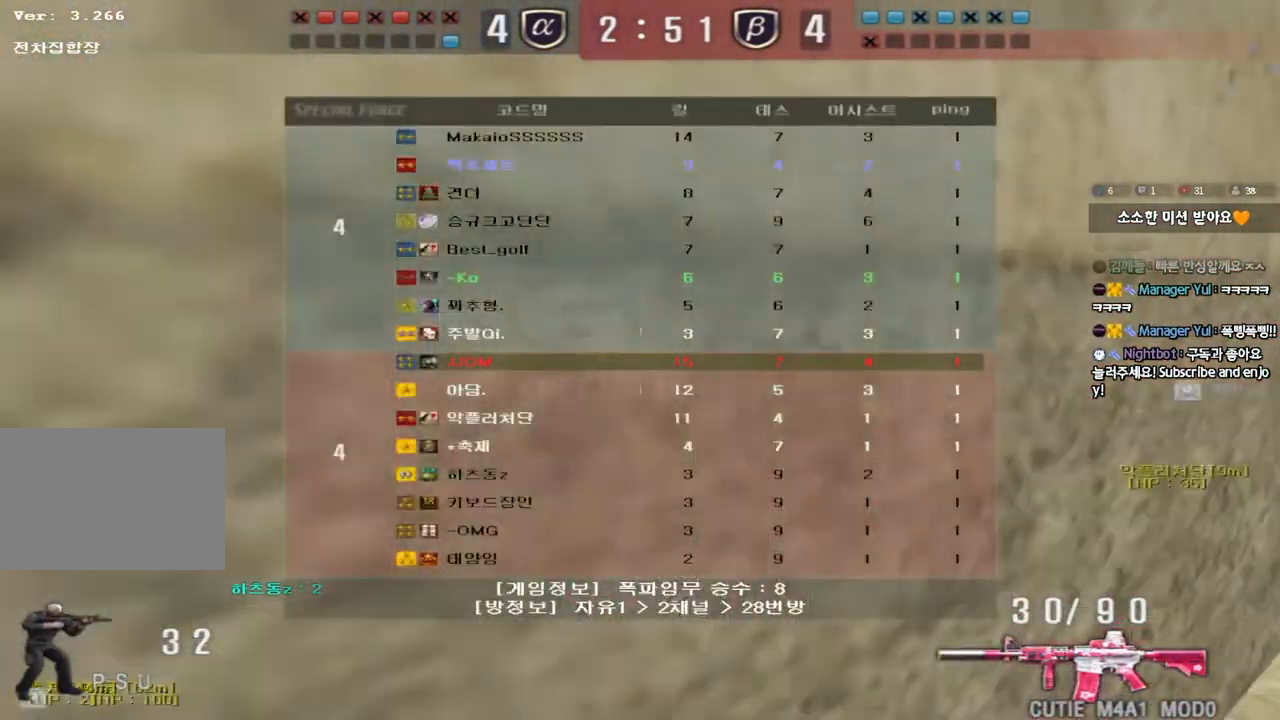
{"keys": ["d", "tab", "w"], "events": [[300, "d", "up"], [317, "ctrl", "down"], [317, "w", "up"], [383, "w", "down"], [400, "d", "down"], [417, "ctrl", "up"]]}
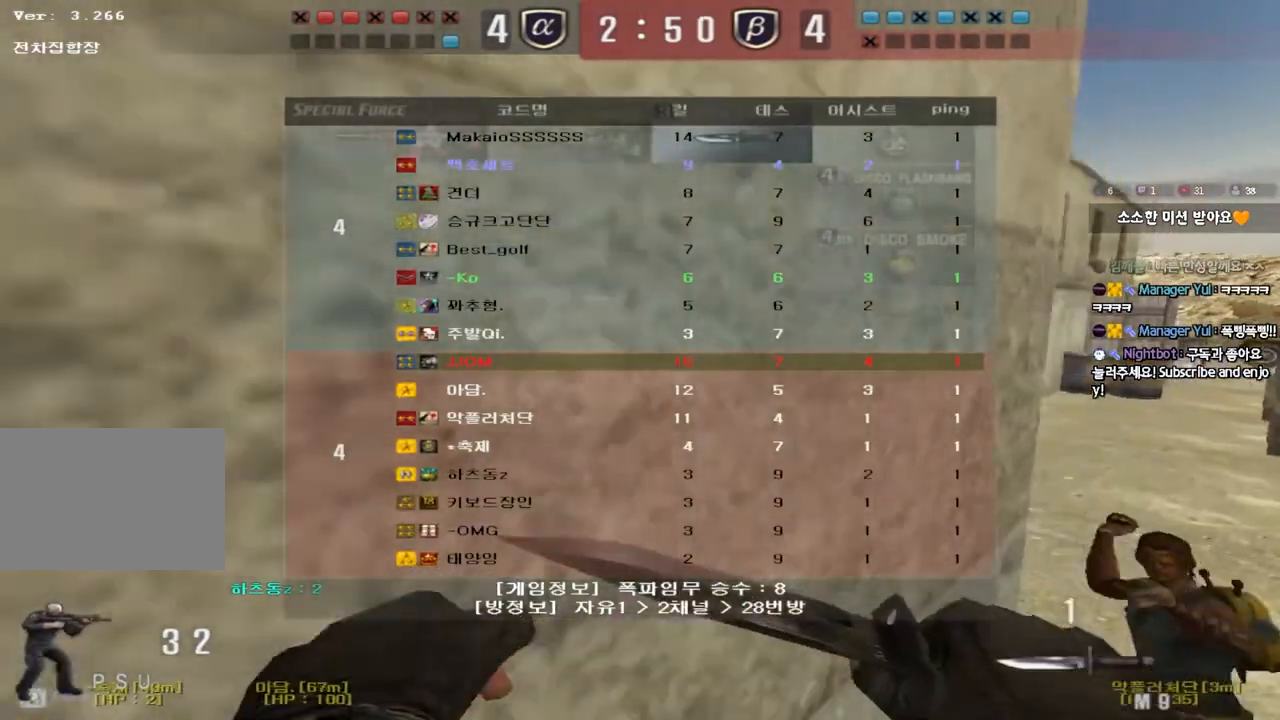
{"keys": ["d", "w"], "events": [[133, "d", "up"], [133, "w", "up"], [167, "ctrl", "down"], [167, "tab", "up"], [217, "ctrl", "up"], [217, "d", "down"], [233, "w", "down"]]}
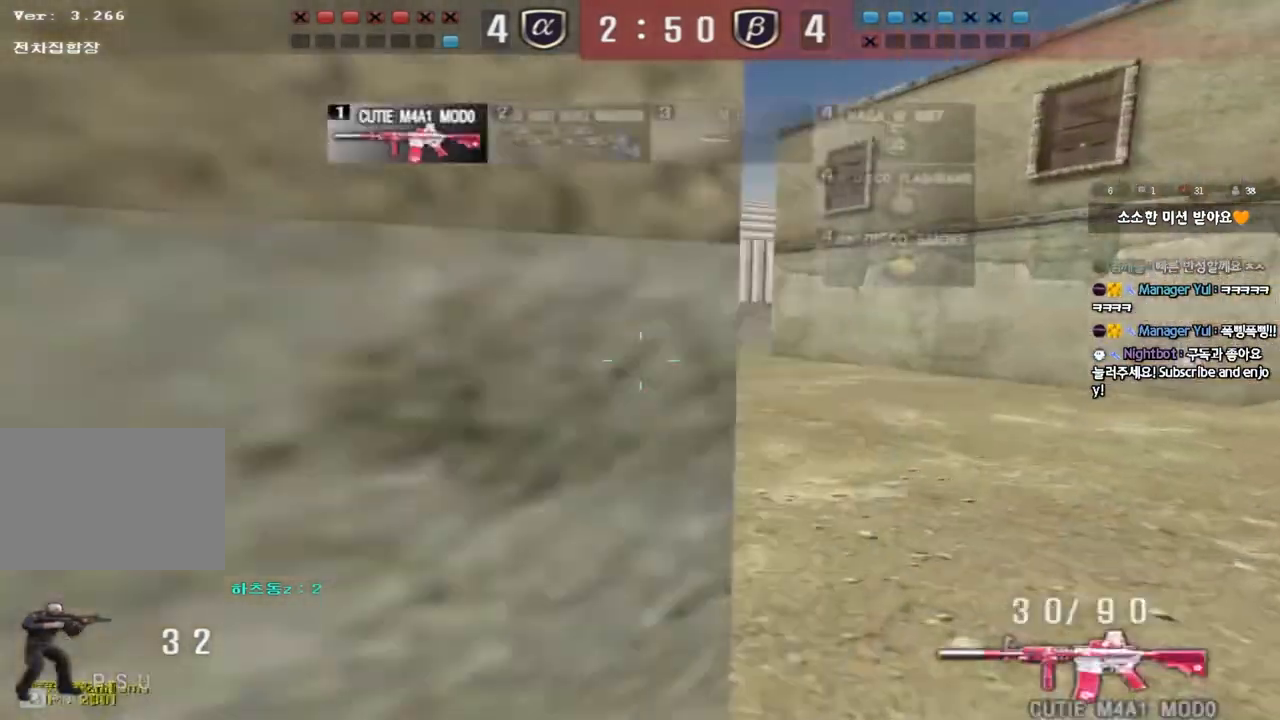
{"keys": ["ctrl"], "events": [[67, "ctrl", "down"], [67, "d", "up"], [100, "space", "down"], [100, "w", "up"], [250, "space", "up"]]}
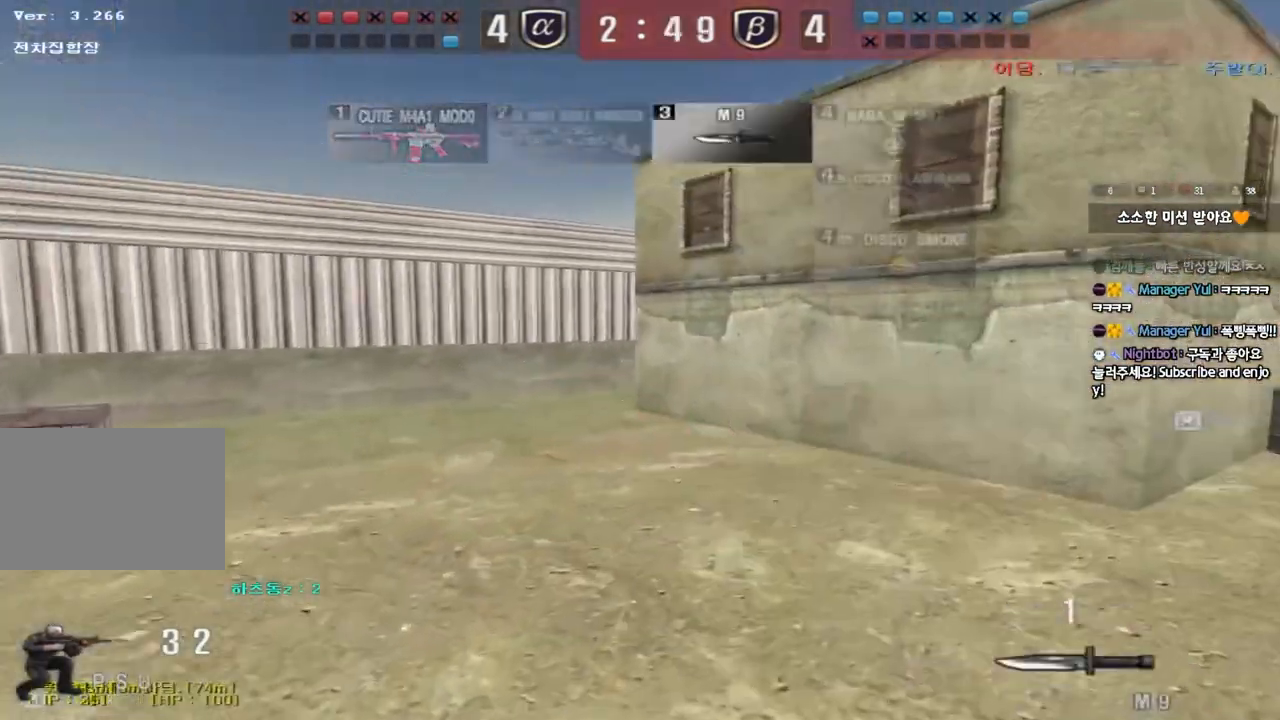
{"keys": ["d", "tab", "w"], "events": [[117, "ctrl", "up"], [217, "w", "down"], [233, "d", "down"], [367, "tab", "down"]]}
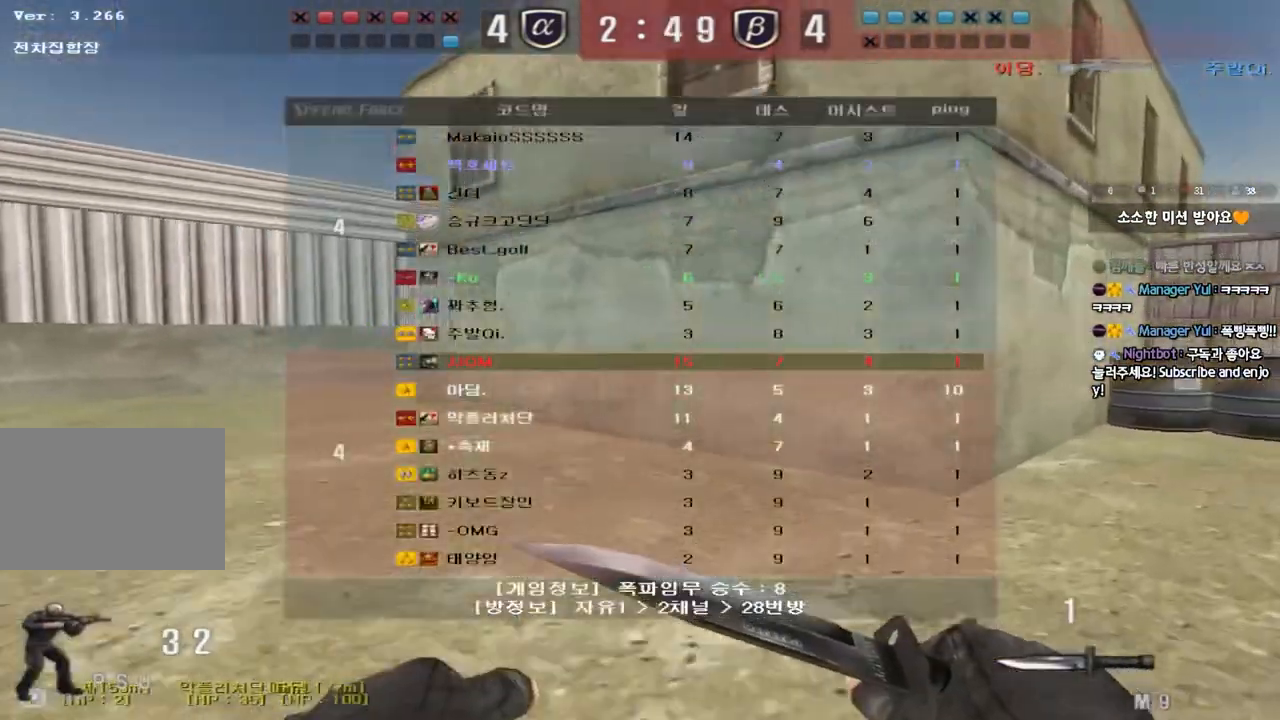
{"keys": ["a", "w"], "events": [[33, "ctrl", "down"], [33, "d", "up"], [33, "w", "up"], [50, "tab", "up"], [150, "a", "down"], [150, "w", "down"], [167, "ctrl", "up"]]}
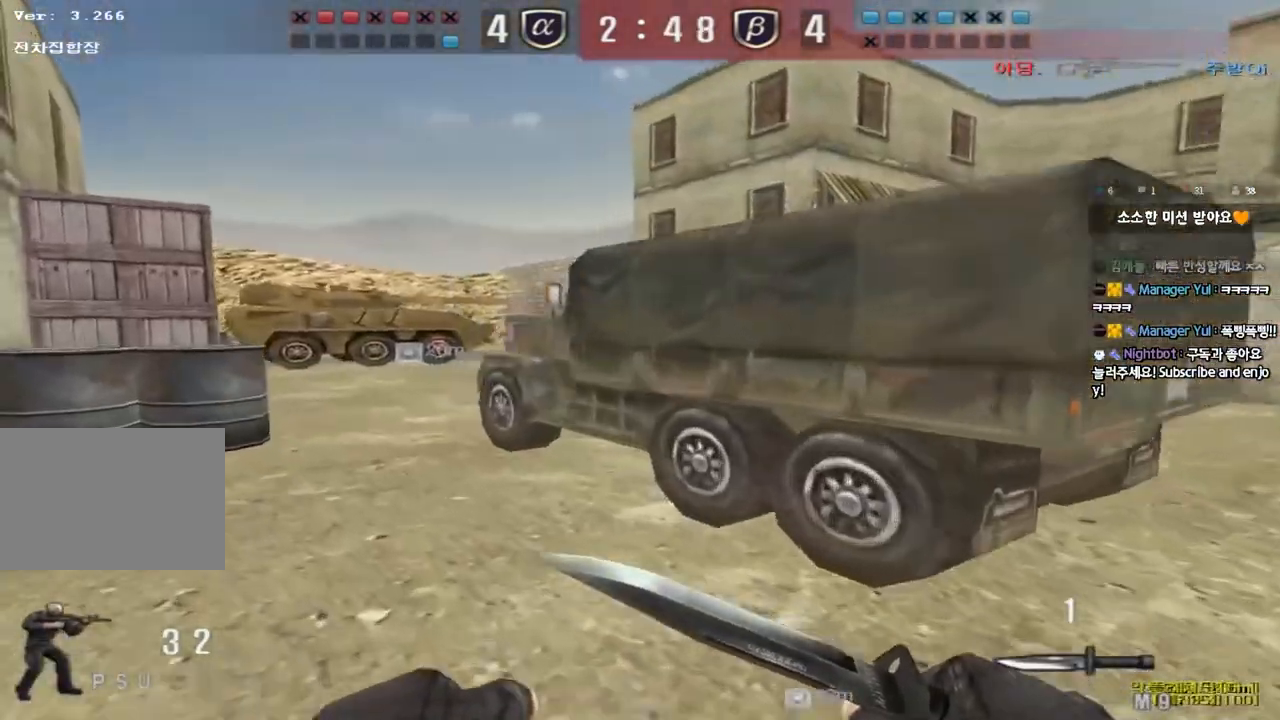
{"keys": ["a", "w"], "events": [[100, "a", "up"], [100, "ctrl", "down"], [100, "w", "up"], [217, "a", "down"], [217, "ctrl", "up"], [217, "w", "down"]]}
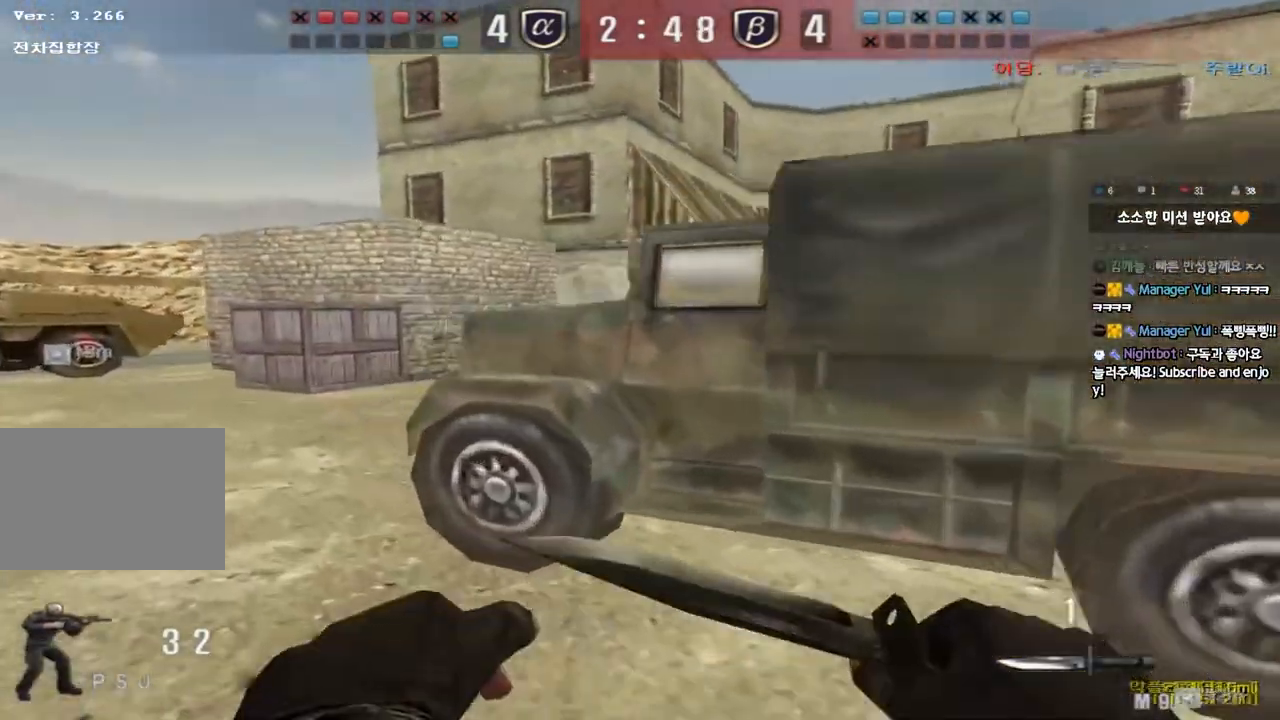
{"keys": ["ctrl"], "events": [[33, "ctrl", "down"], [33, "w", "up"], [50, "a", "up"], [133, "ctrl", "up"], [150, "w", "down"], [167, "a", "down"], [467, "ctrl", "down"], [467, "w", "up"], [483, "a", "up"]]}
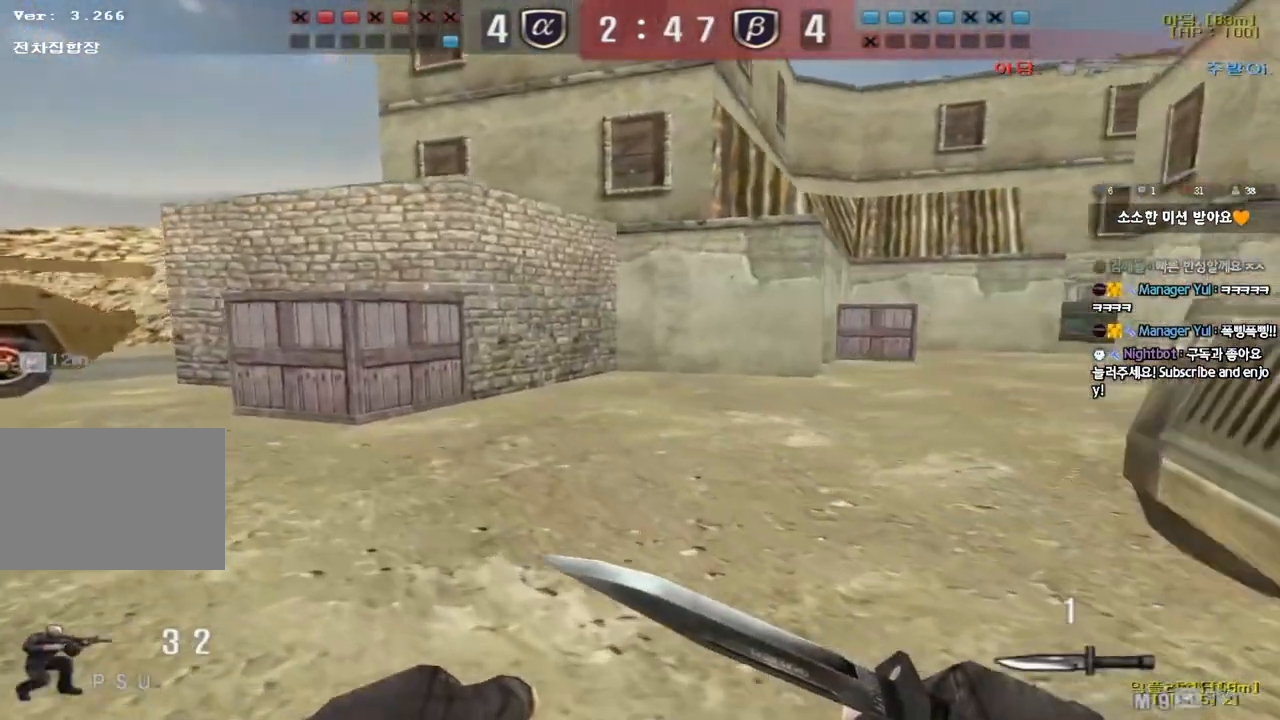
{"keys": ["ctrl"], "events": [[50, "ctrl", "up"], [83, "w", "down"], [100, "a", "down"], [417, "w", "up"], [433, "a", "up"], [433, "ctrl", "down"]]}
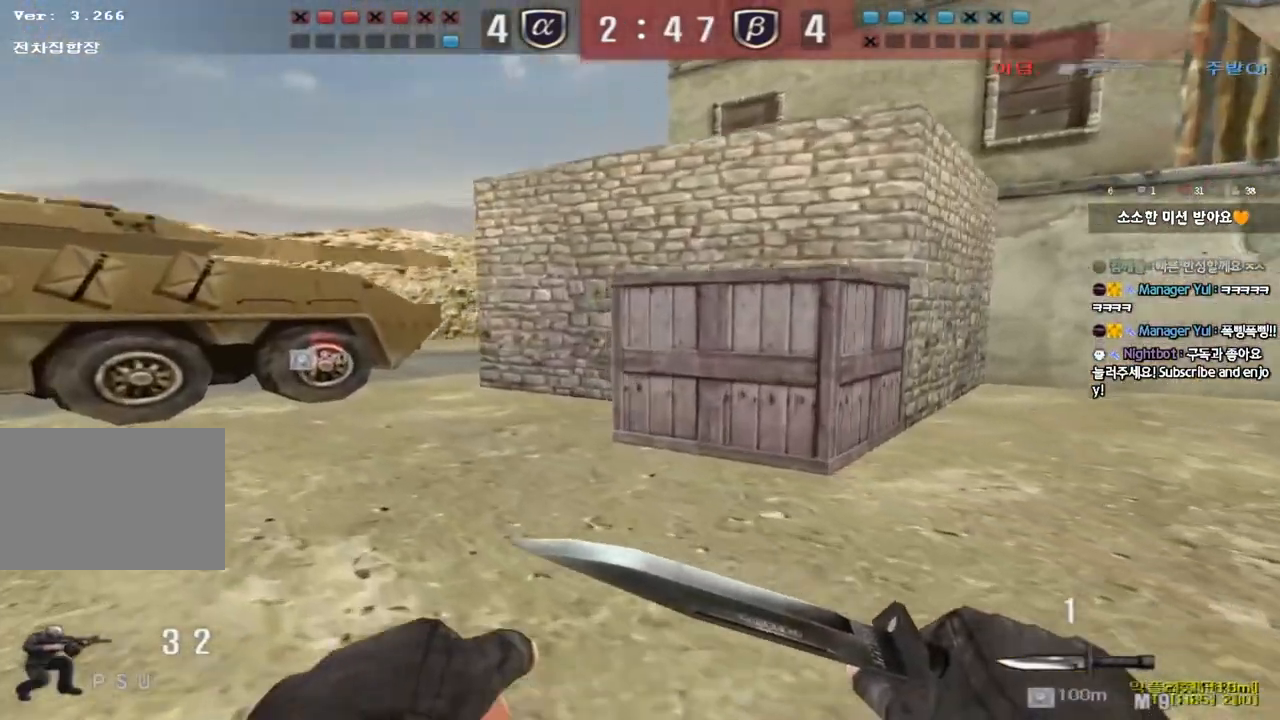
{"keys": ["a", "w"], "events": [[17, "ctrl", "up"], [33, "a", "down"], [33, "w", "down"], [367, "w", "up"], [383, "ctrl", "down"], [400, "a", "up"], [483, "ctrl", "up"], [483, "w", "down"], [500, "a", "down"]]}
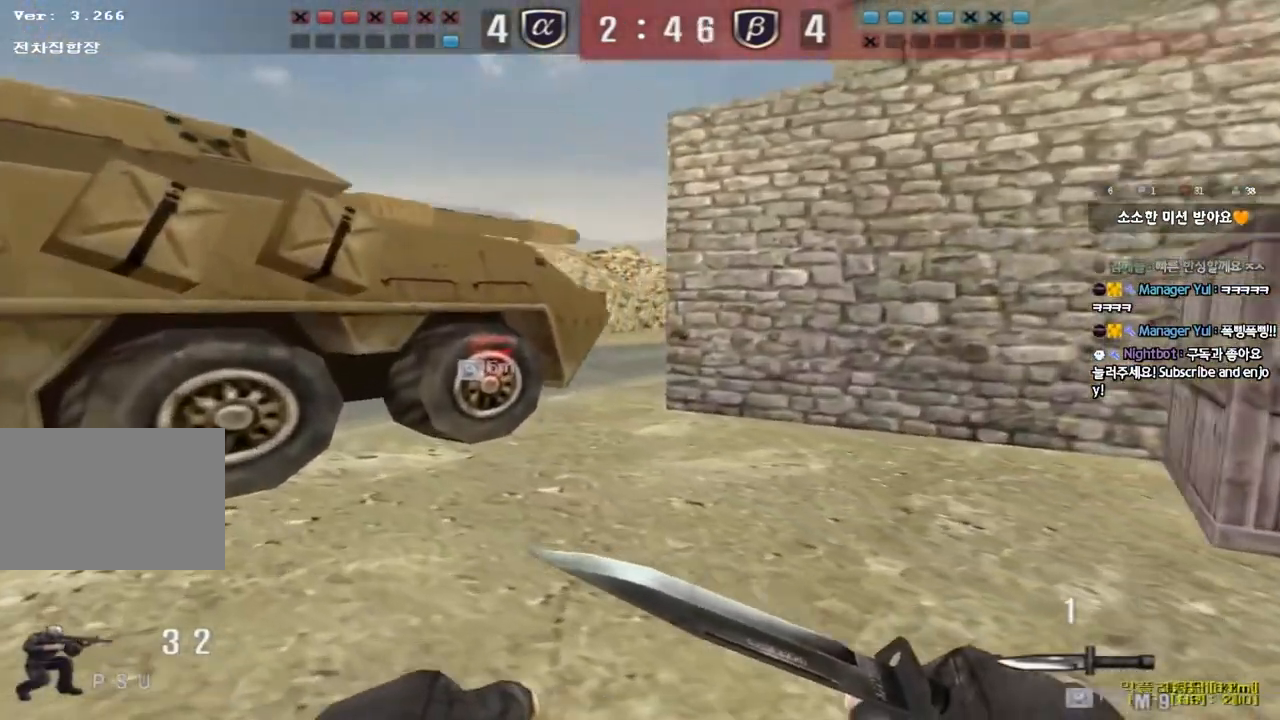
{"keys": ["d", "w"]}
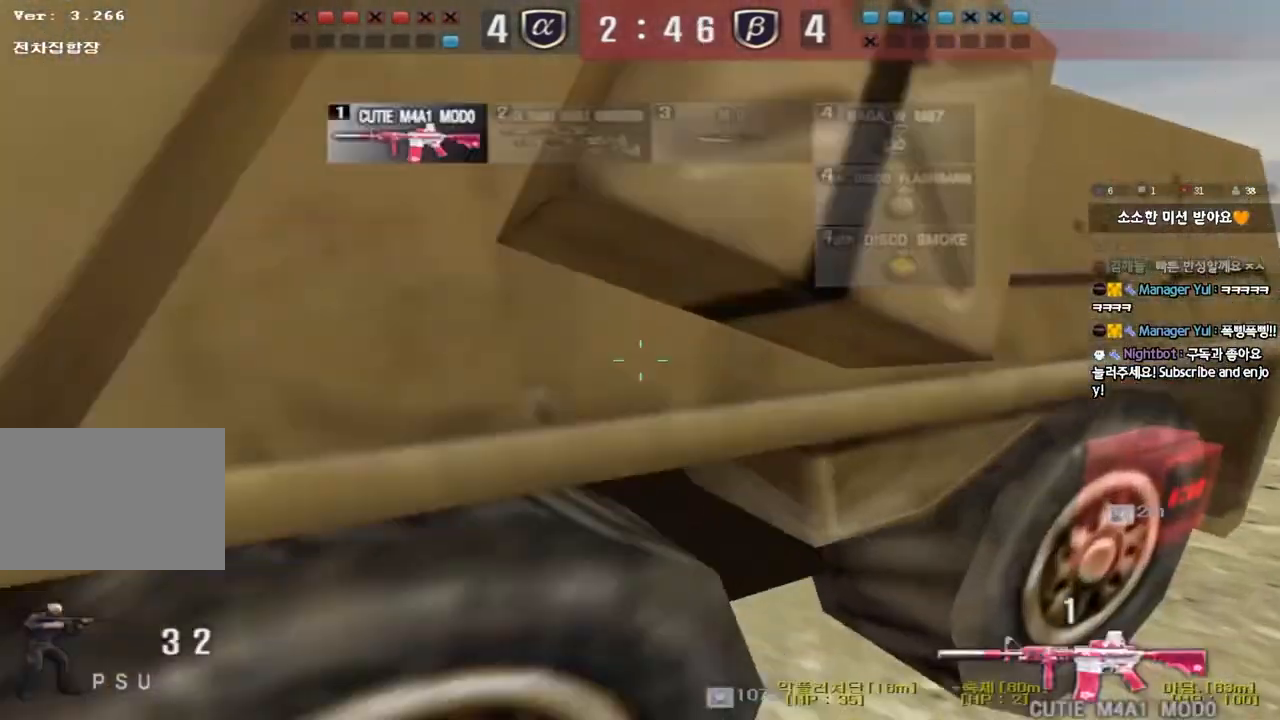
{"keys": ["ctrl", "d", "e"], "events": [[67, "ctrl", "down"], [83, "d", "up"], [83, "w", "up"], [217, "e", "down"], [367, "d", "down"]]}
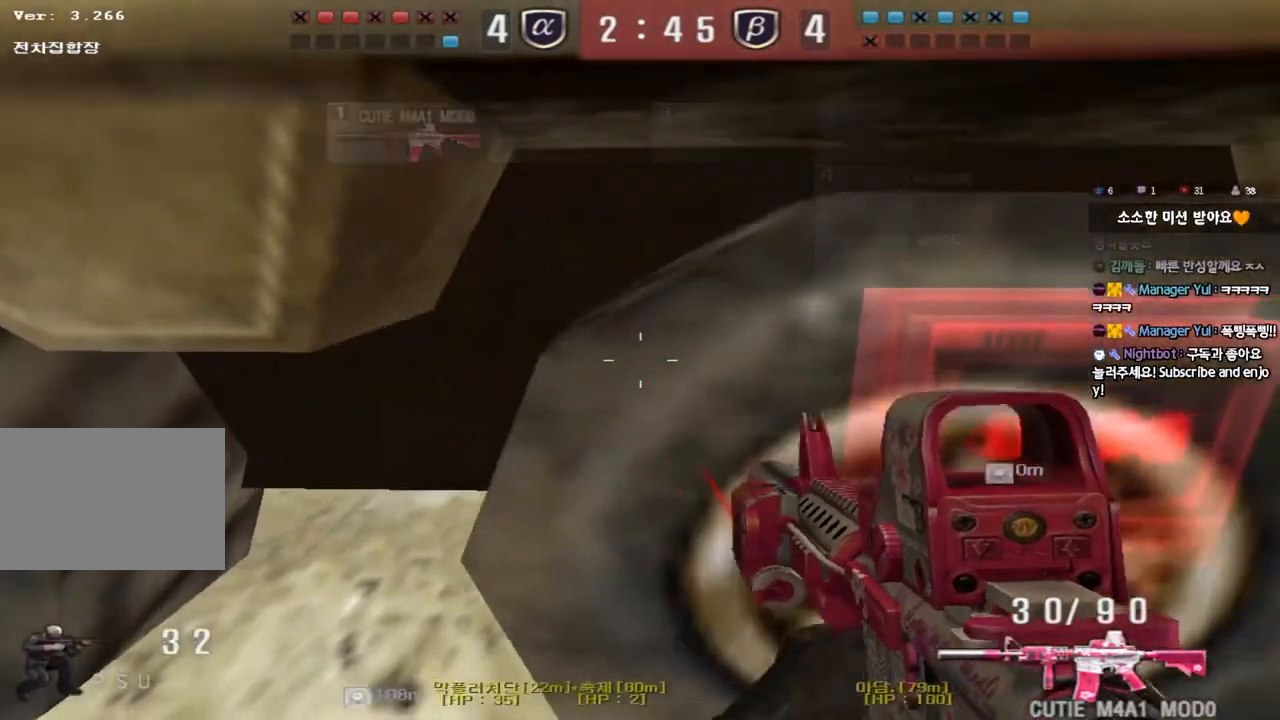
{"keys": ["ctrl", "e"], "events": [[50, "d", "up"], [233, "d", "down"], [367, "d", "up"]]}
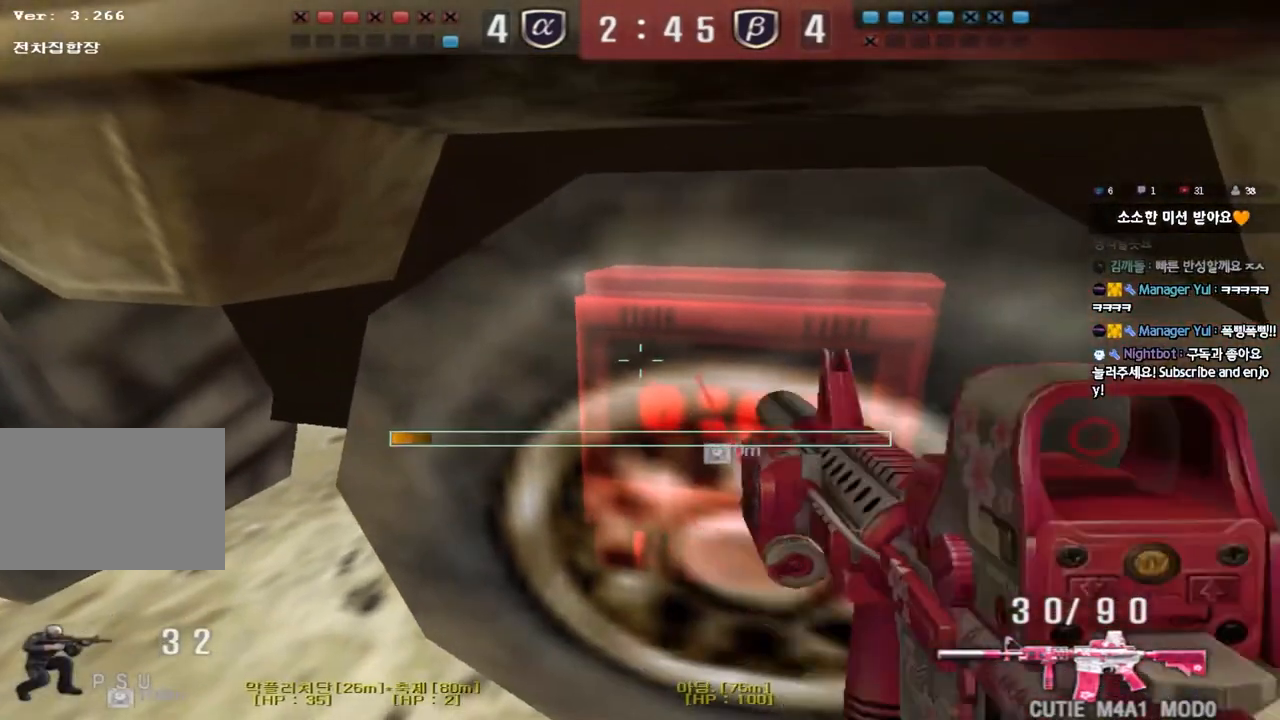
{"keys": ["ctrl", "d", "e"], "events": [[17, "d", "down"], [117, "d", "up"], [250, "d", "down"], [317, "d", "up"], [450, "d", "down"]]}
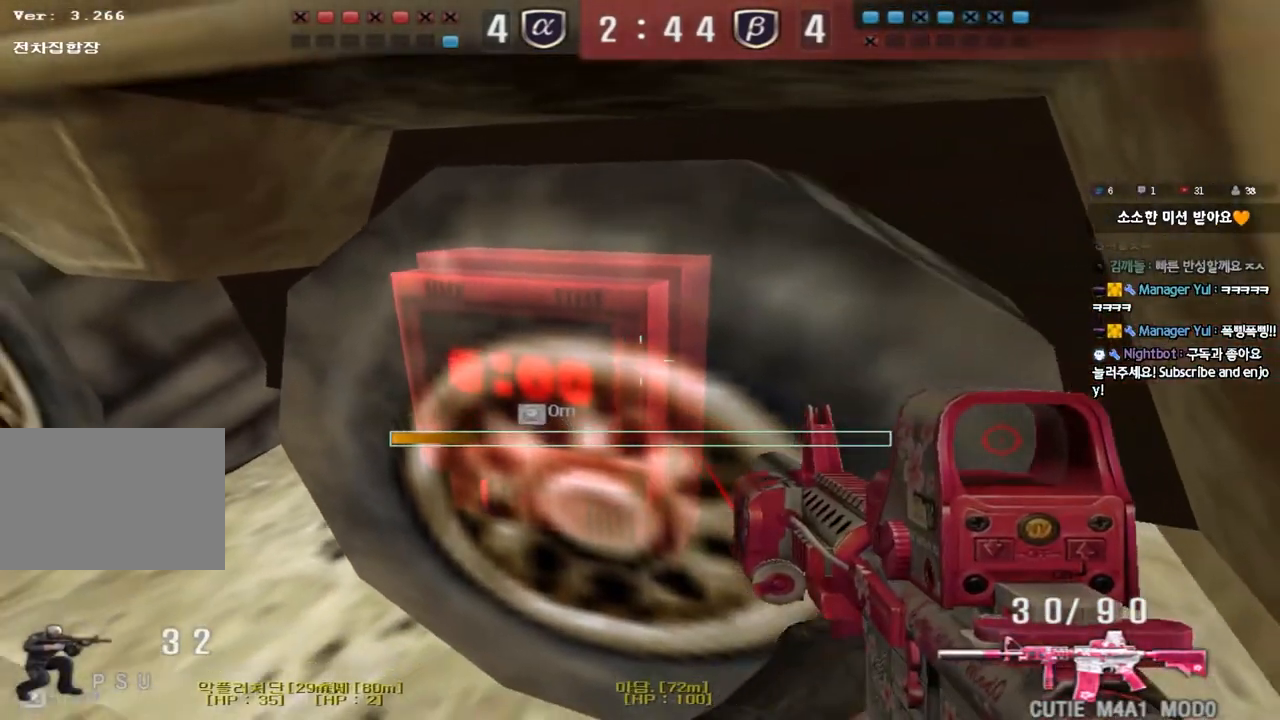
{"keys": ["ctrl", "e"], "events": [[17, "d", "up"], [200, "d", "down"], [250, "d", "up"], [417, "d", "down"], [467, "d", "up"]]}
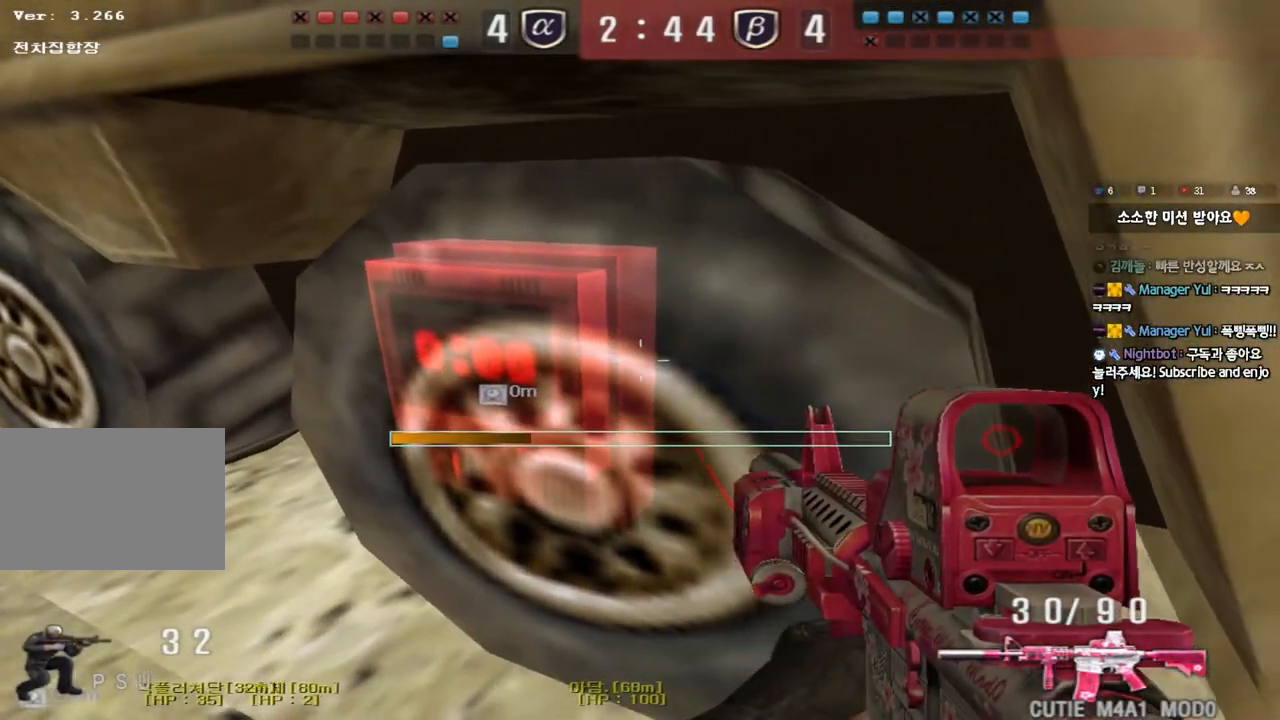
{"keys": ["ctrl", "e"], "events": []}
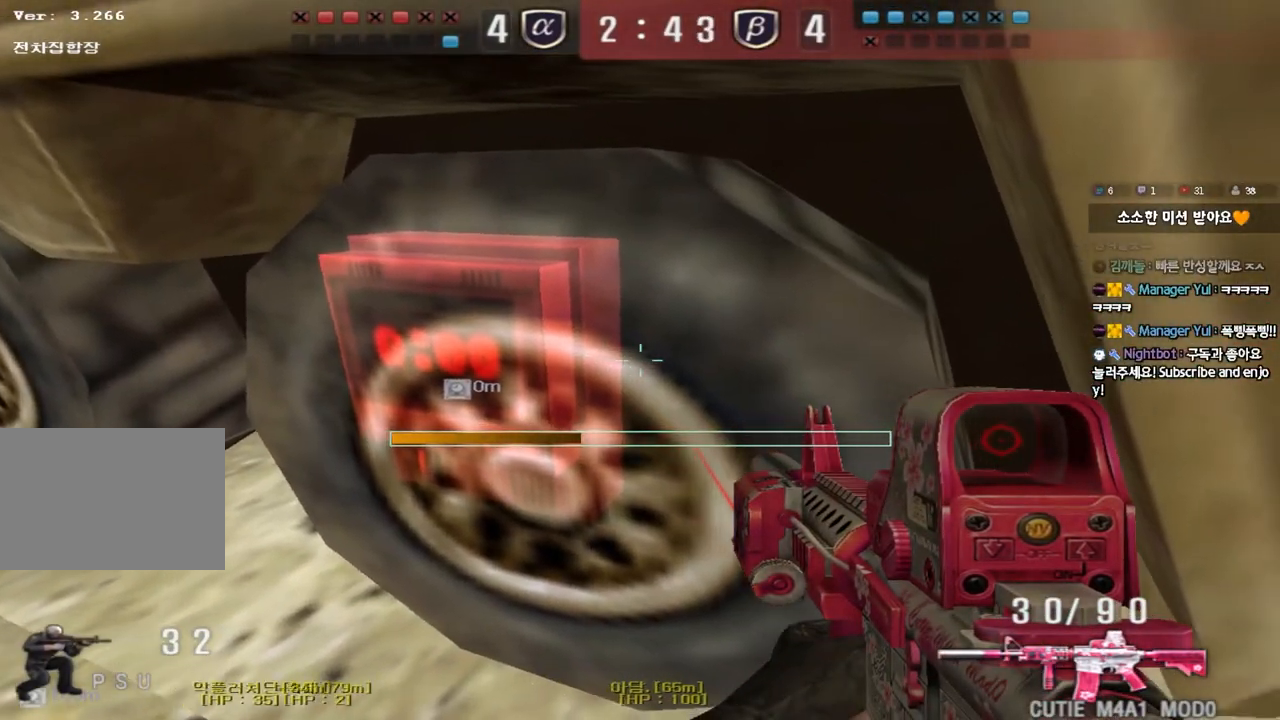
{"keys": ["ctrl", "e"], "events": []}
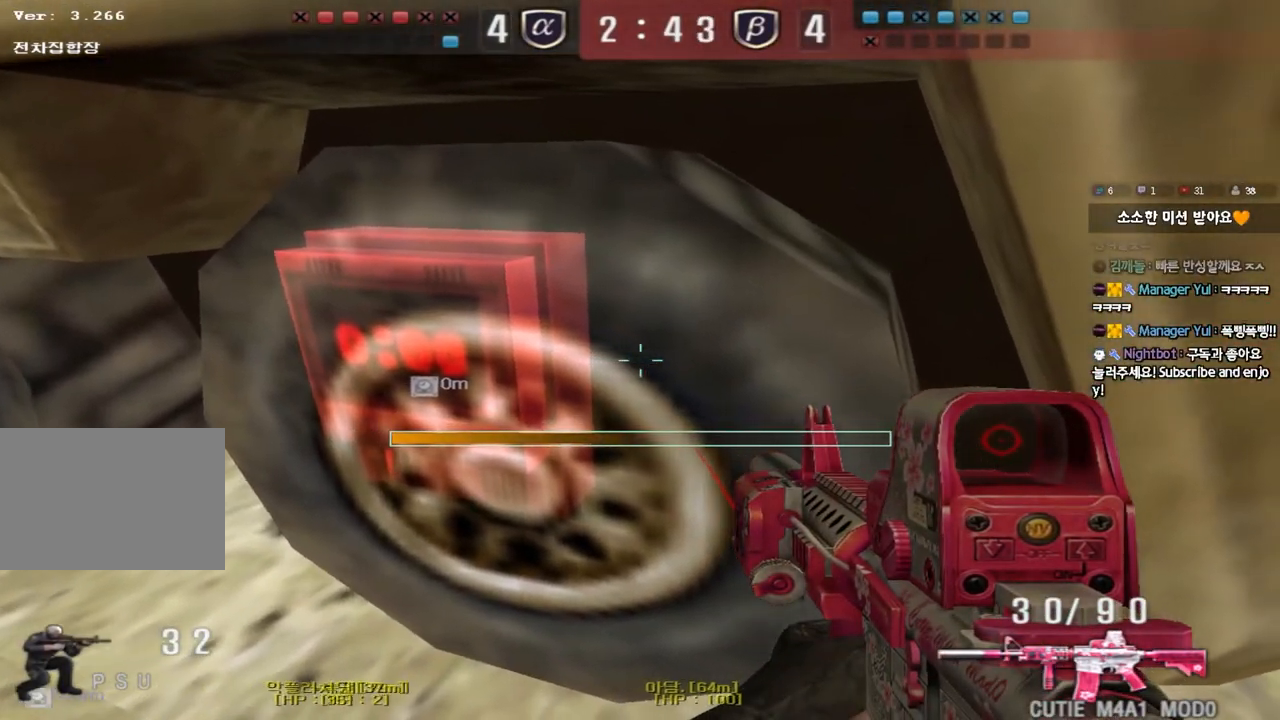
{"keys": ["ctrl", "e"], "events": []}
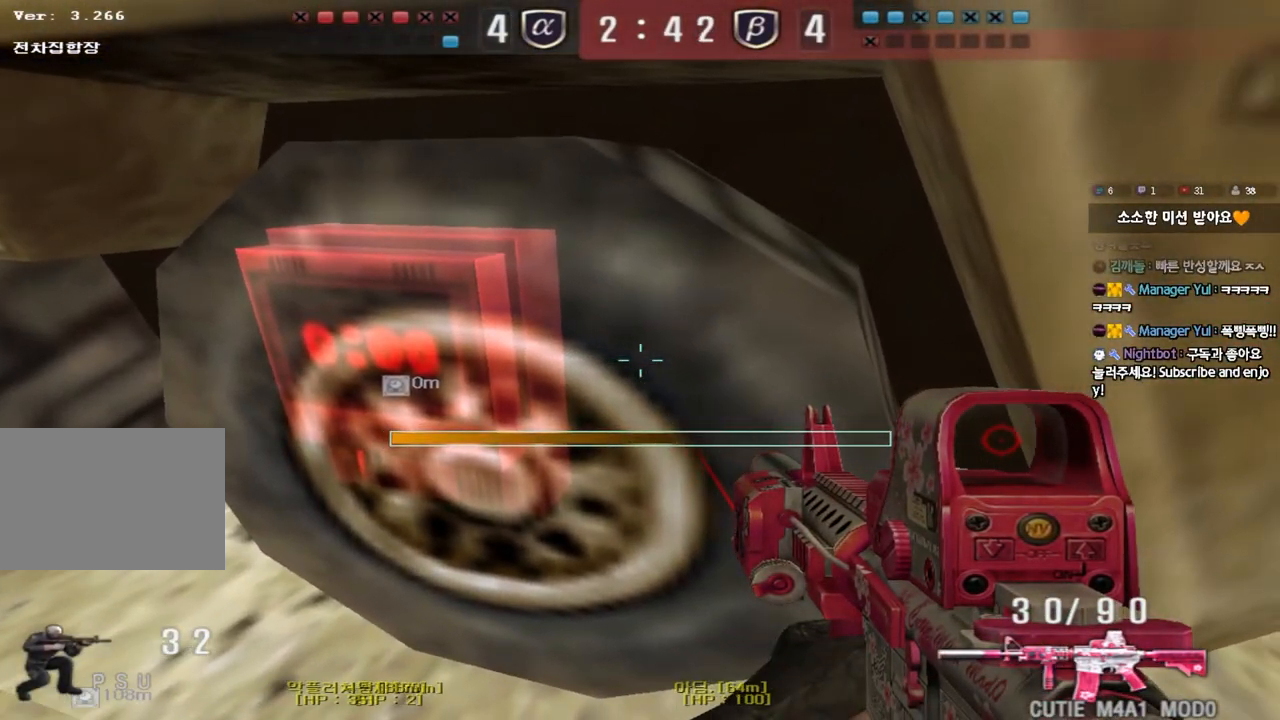
{"keys": ["ctrl", "e"], "events": []}
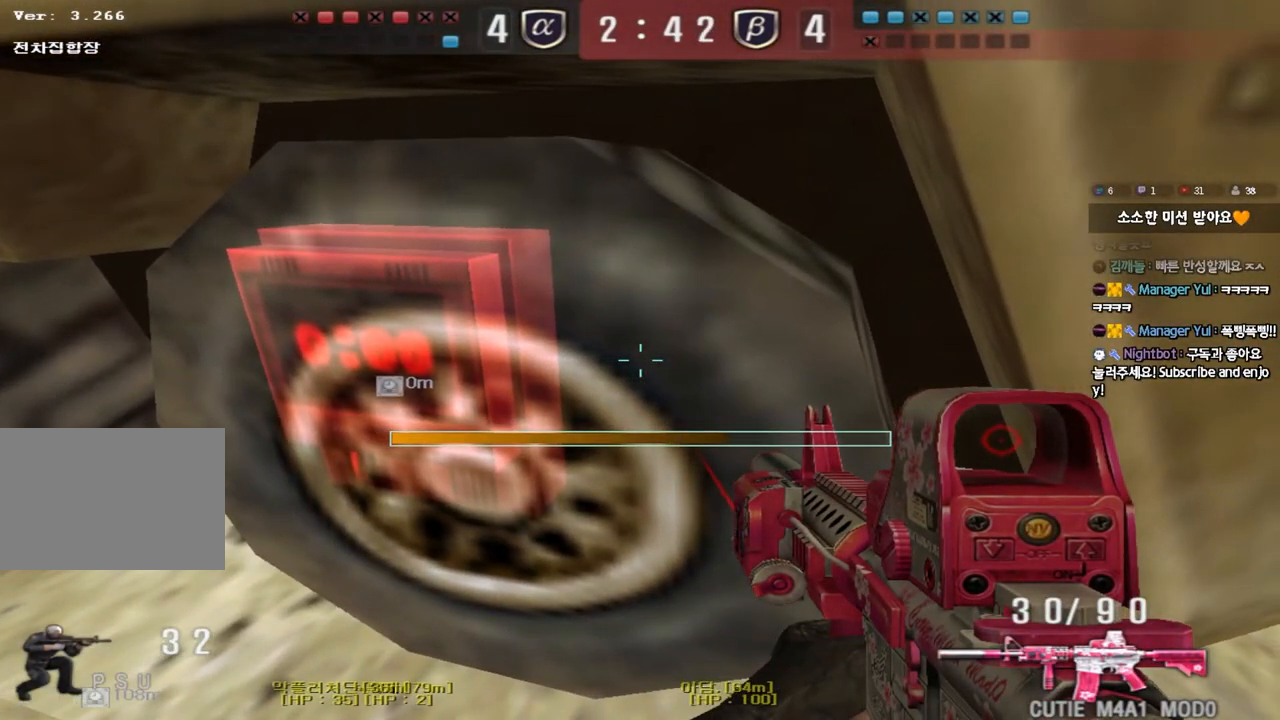
{"keys": ["ctrl", "e"], "events": []}
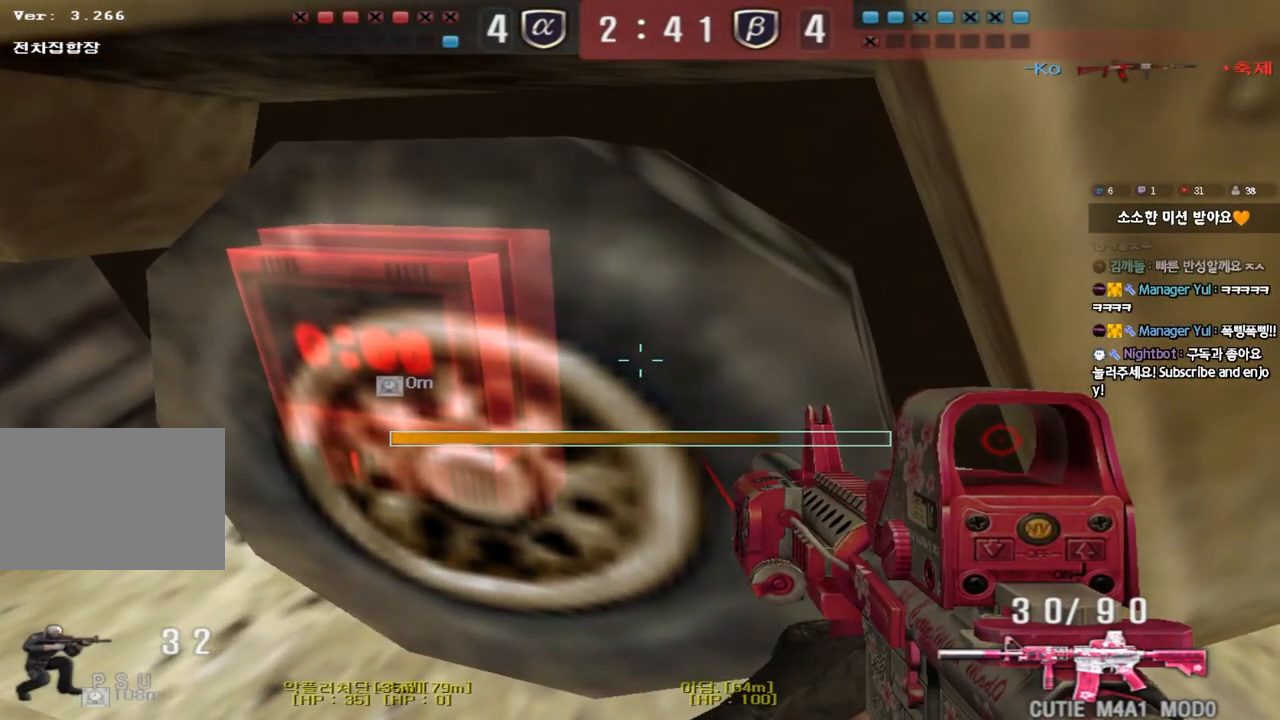
{"keys": ["ctrl", "e"], "events": []}
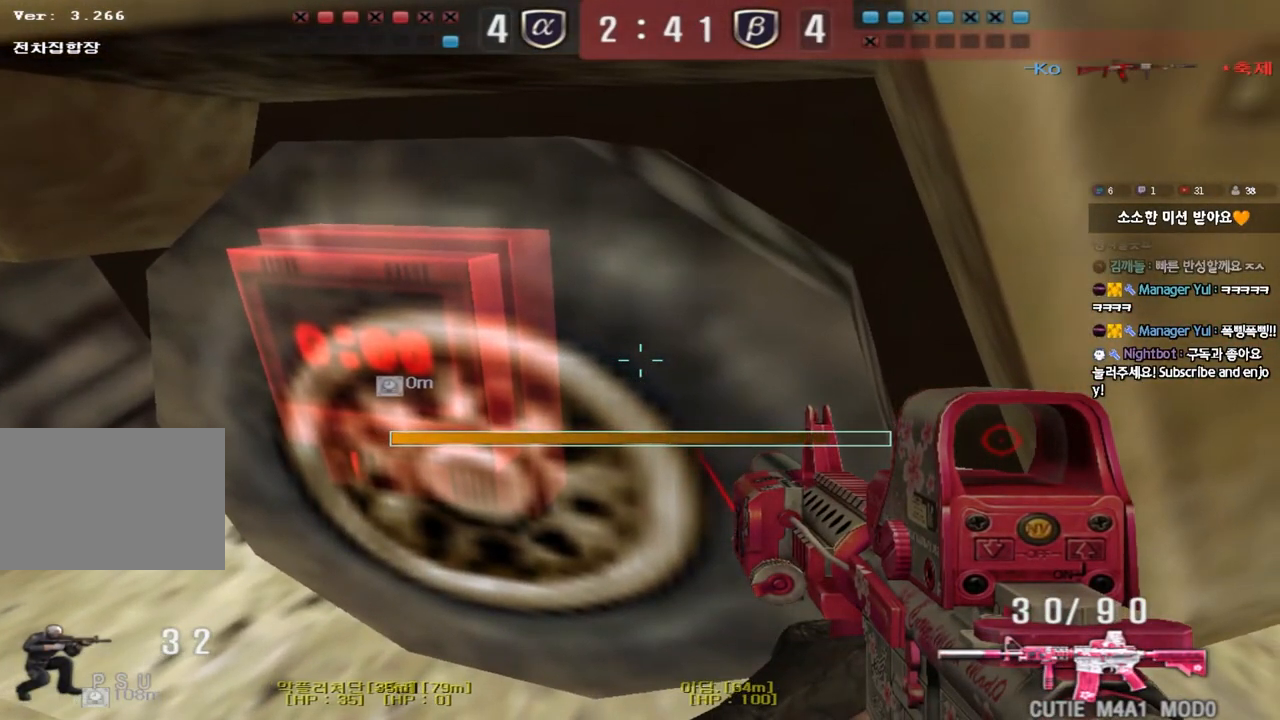
{"keys": ["ctrl", "e"], "events": []}